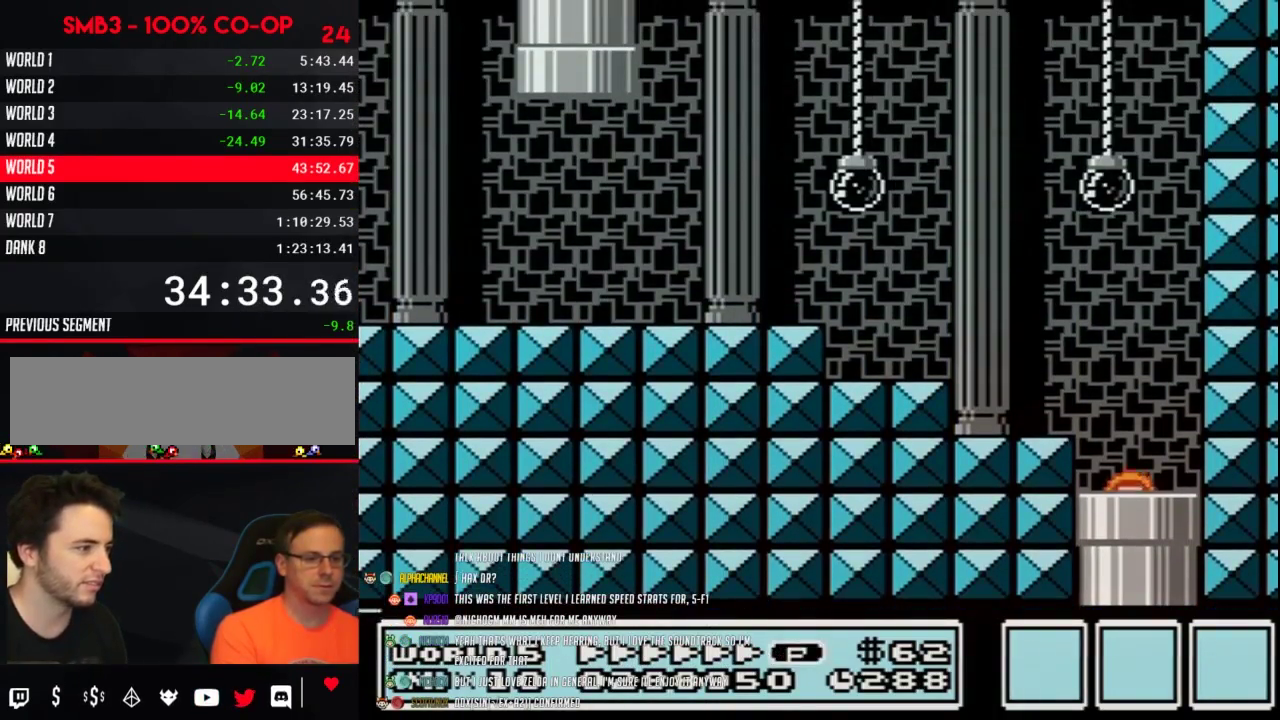
Gameplay with a controller (Nintendo layout); each line is a JSON object with the inputs held at the frame after it. "events" lists button and stick changes between this image and that frame as [ms after this image, input, new state], when the widget could be followed in between. Not read: L3 R3.
{"buttons": ["B", "DPAD_LEFT"], "events": []}
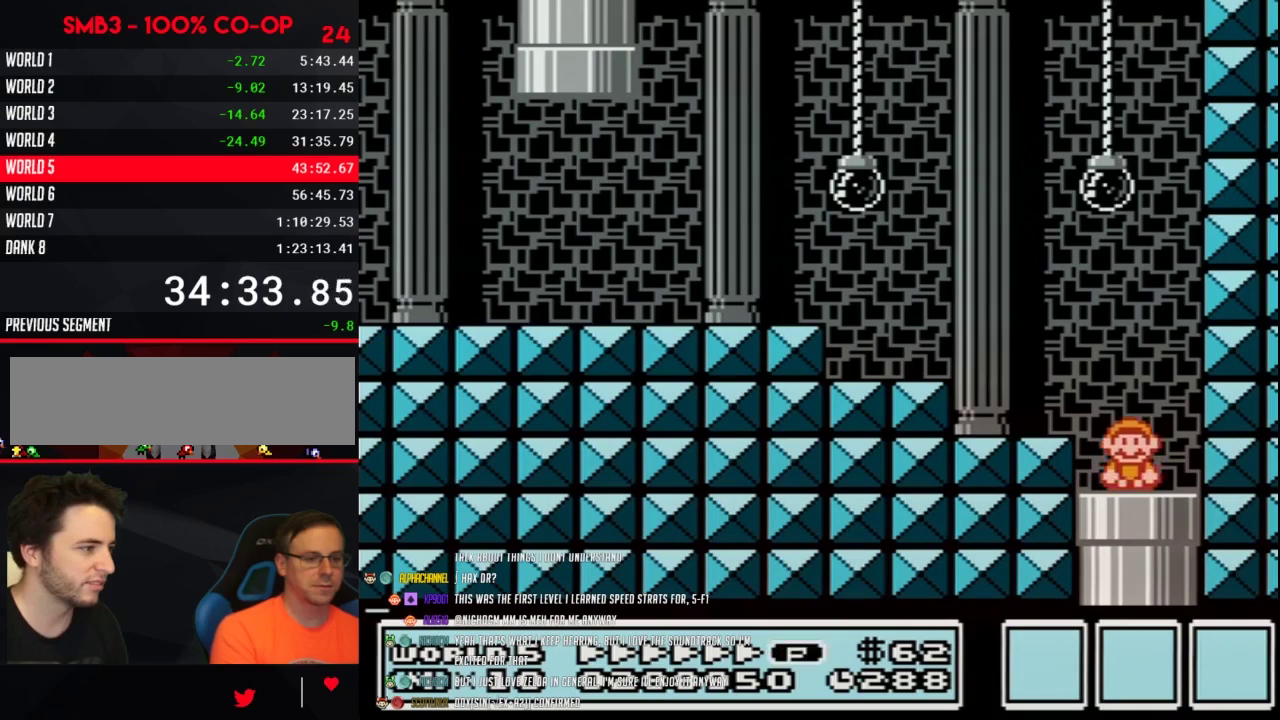
{"buttons": ["B", "DPAD_LEFT"], "events": [[267, "A", "down"], [333, "A", "up"]]}
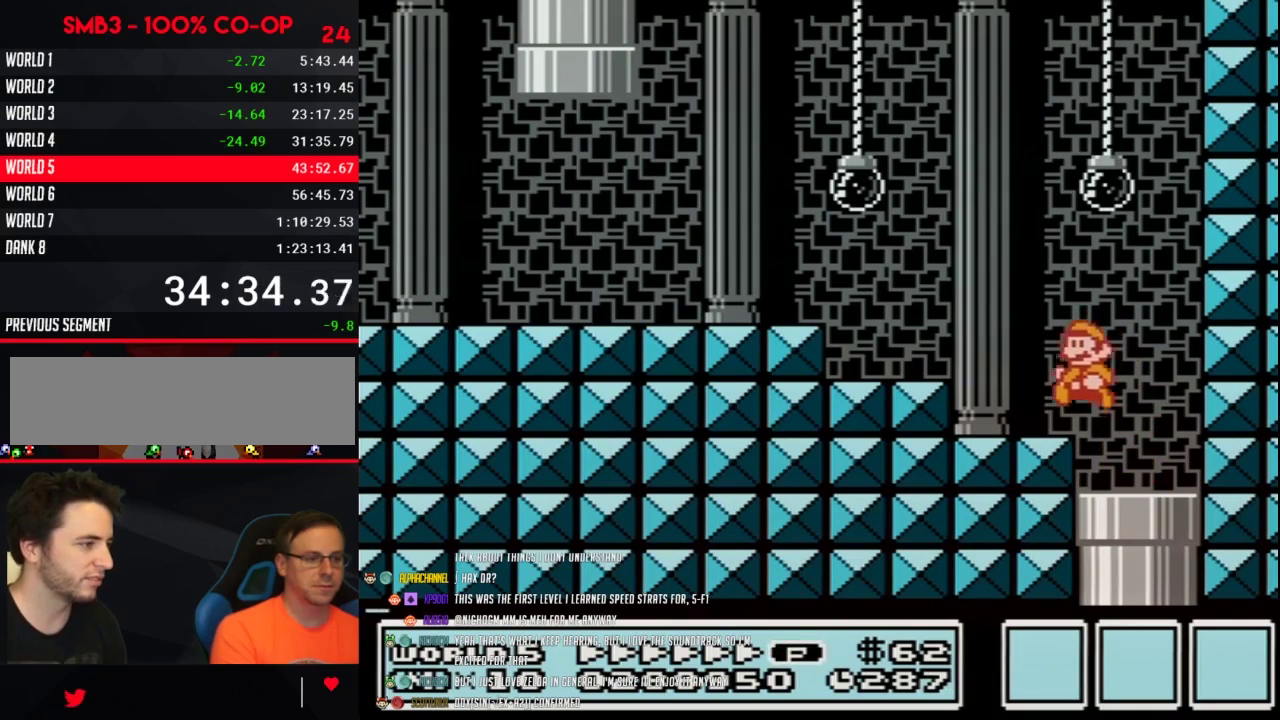
{"buttons": ["B", "DPAD_LEFT"], "events": [[200, "A", "down"], [367, "A", "up"]]}
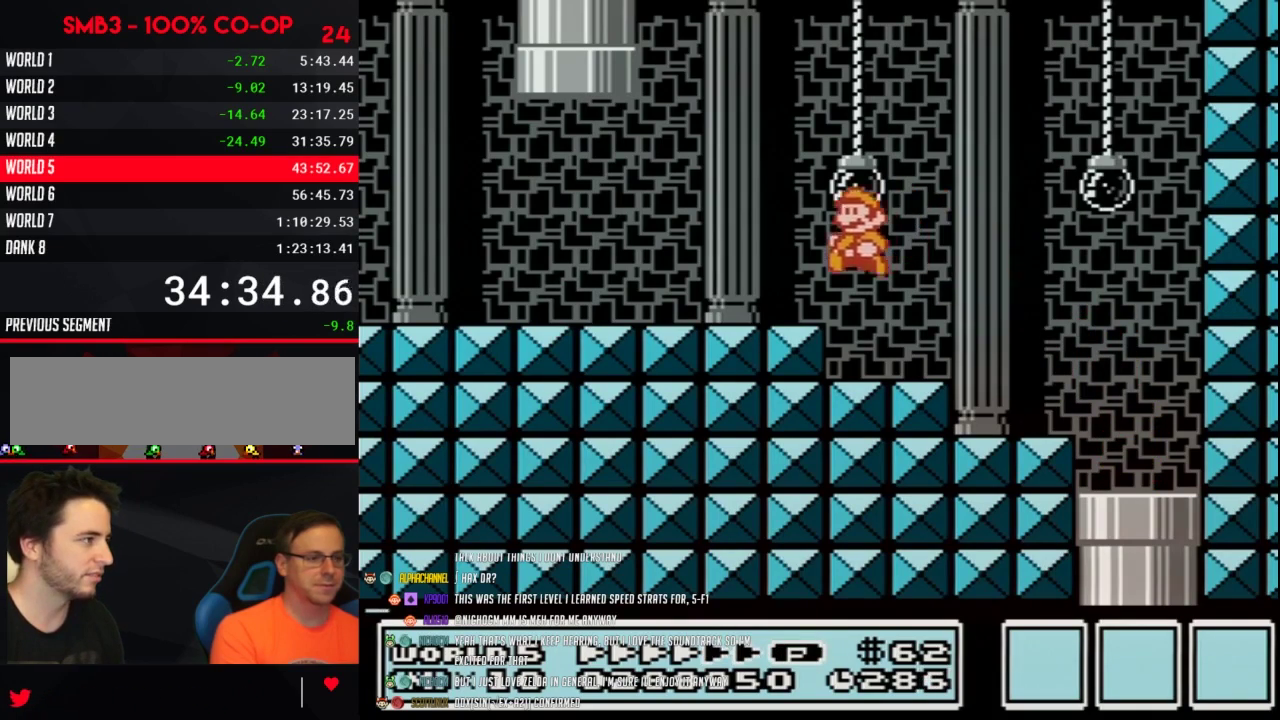
{"buttons": ["A", "B", "DPAD_UP", "DPAD_RIGHT"], "events": [[183, "DPAD_UP", "down"], [233, "DPAD_UP", "up"], [367, "A", "down"], [367, "DPAD_UP", "down"], [433, "DPAD_LEFT", "up"], [467, "DPAD_RIGHT", "down"]]}
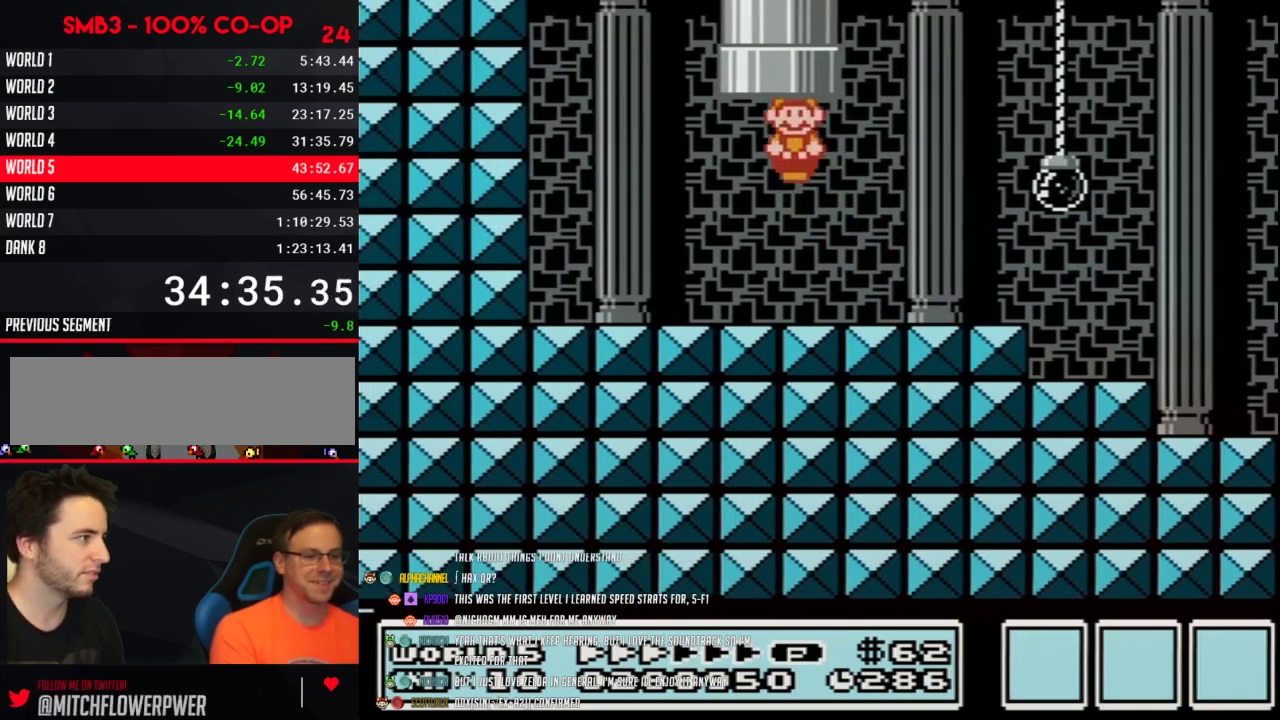
{"buttons": ["B"], "events": [[183, "DPAD_RIGHT", "up"], [233, "A", "up"], [233, "B", "up"], [233, "DPAD_UP", "up"], [450, "B", "down"]]}
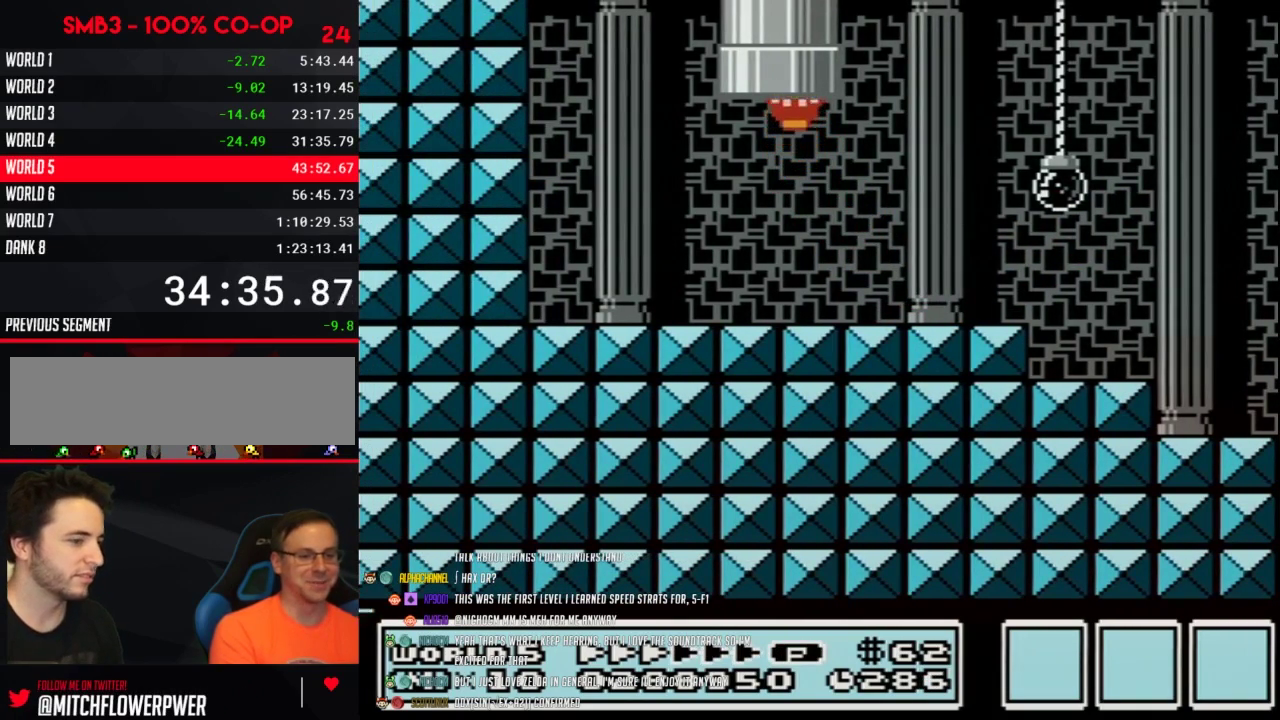
{"buttons": ["B"], "events": []}
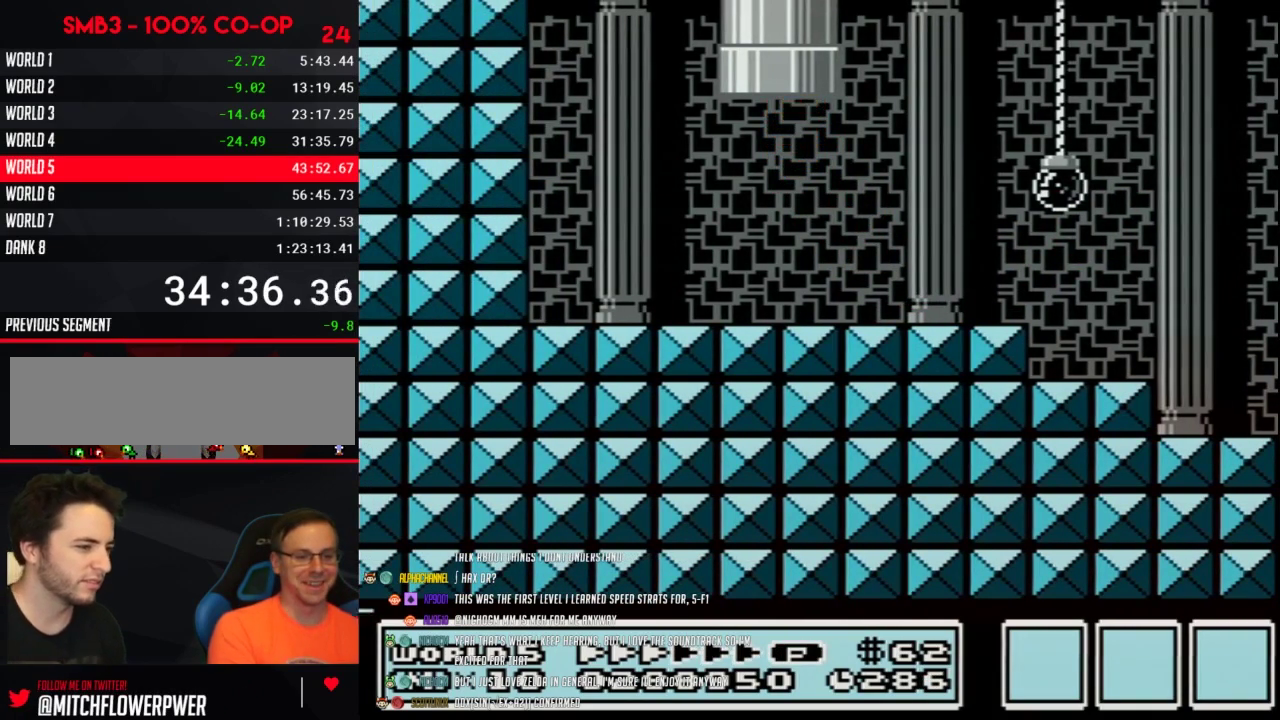
{"buttons": ["B", "DPAD_RIGHT"], "events": [[233, "DPAD_RIGHT", "down"]]}
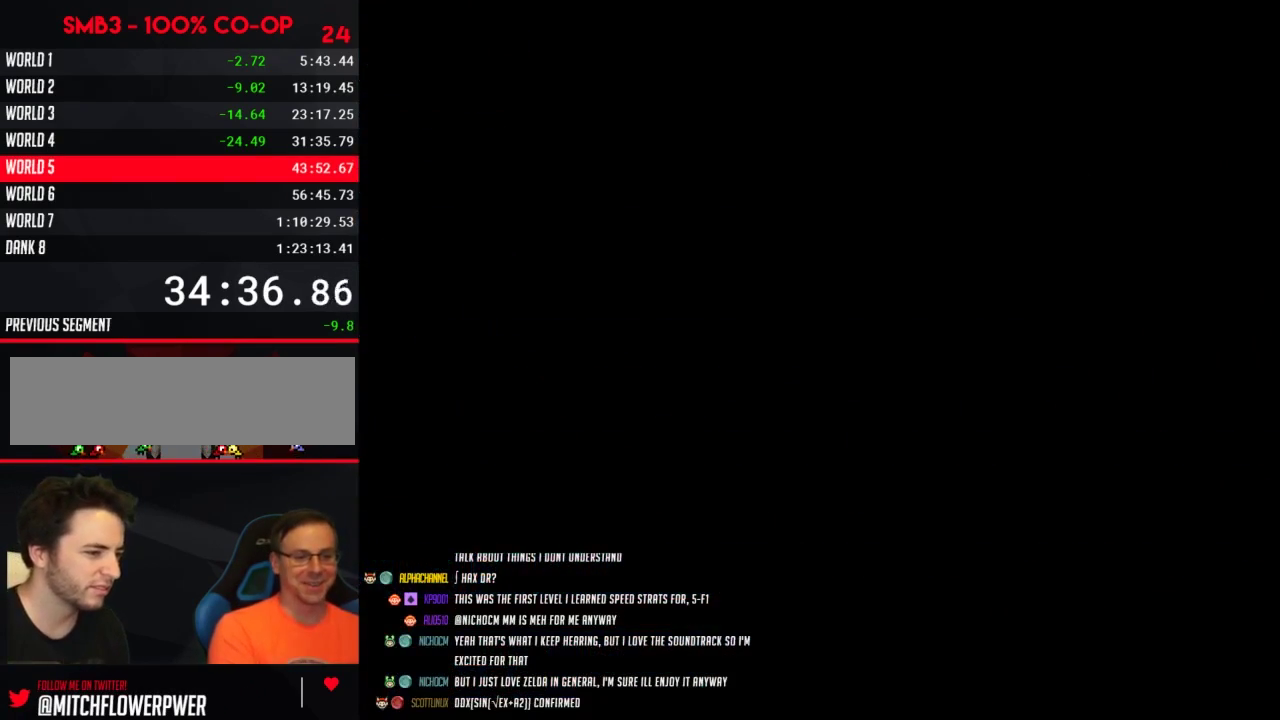
{"buttons": ["B", "DPAD_RIGHT"], "events": []}
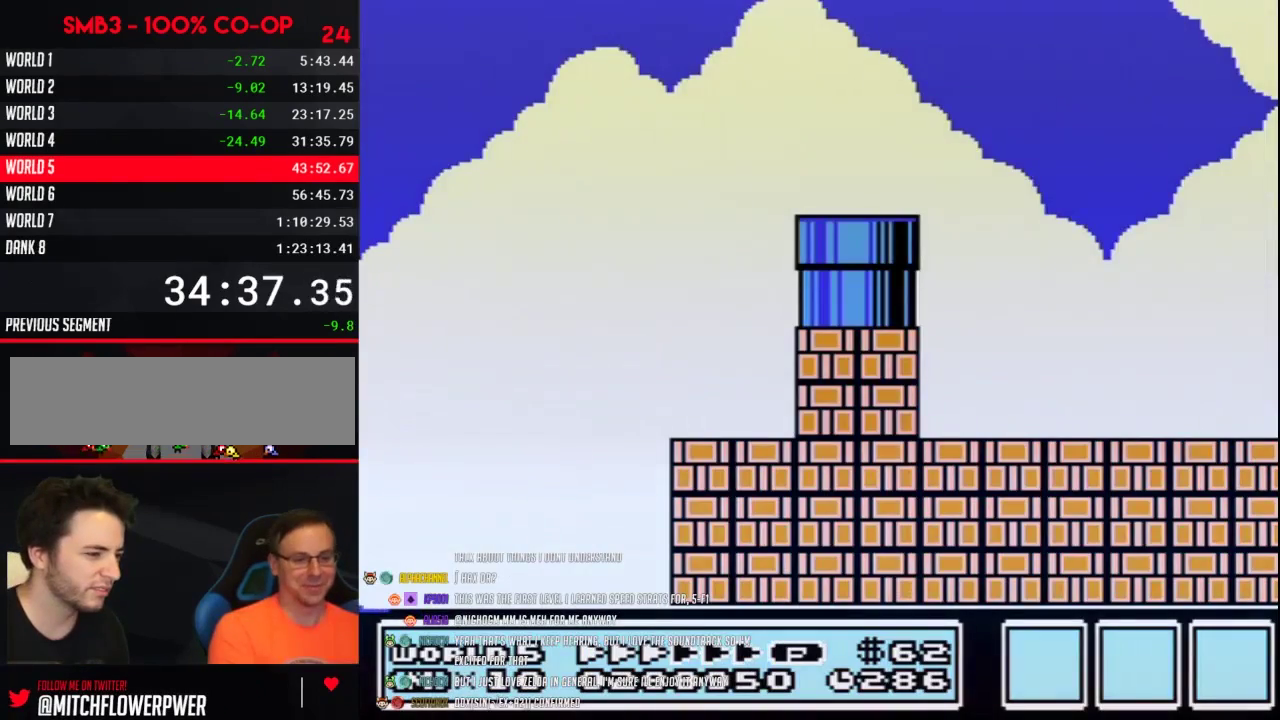
{"buttons": ["B", "DPAD_RIGHT"], "events": []}
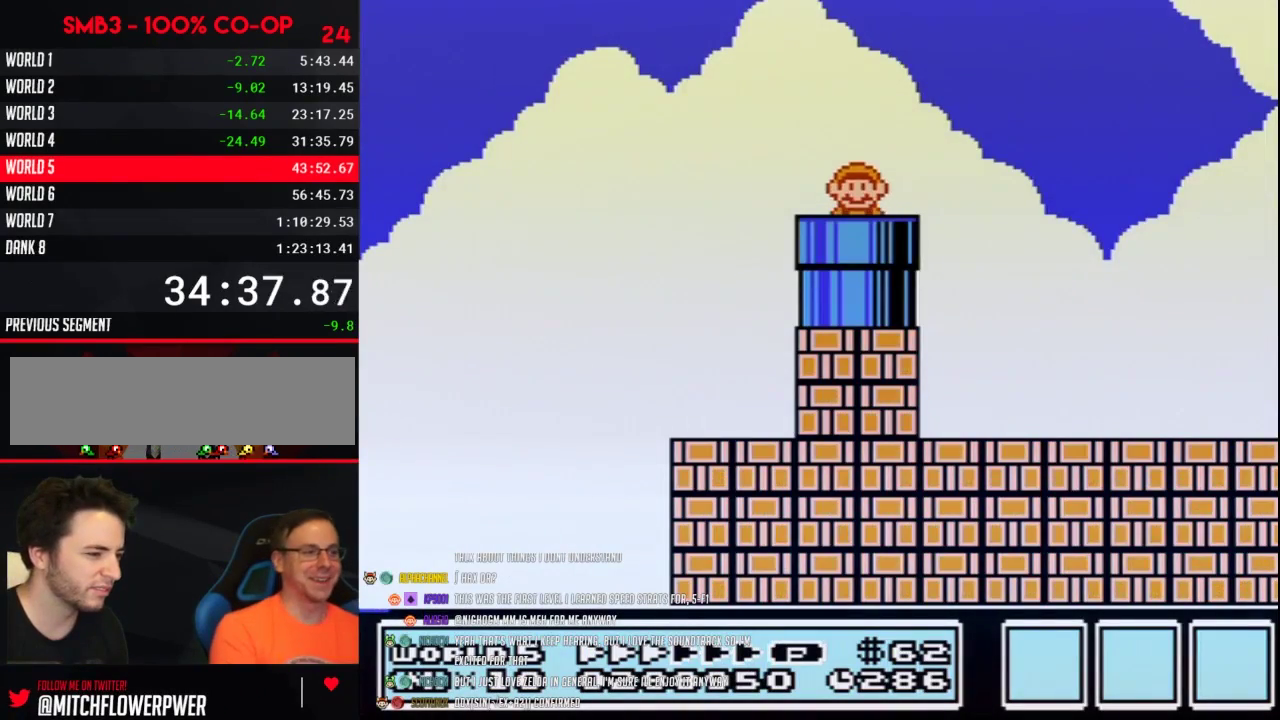
{"buttons": ["B", "DPAD_RIGHT"], "events": []}
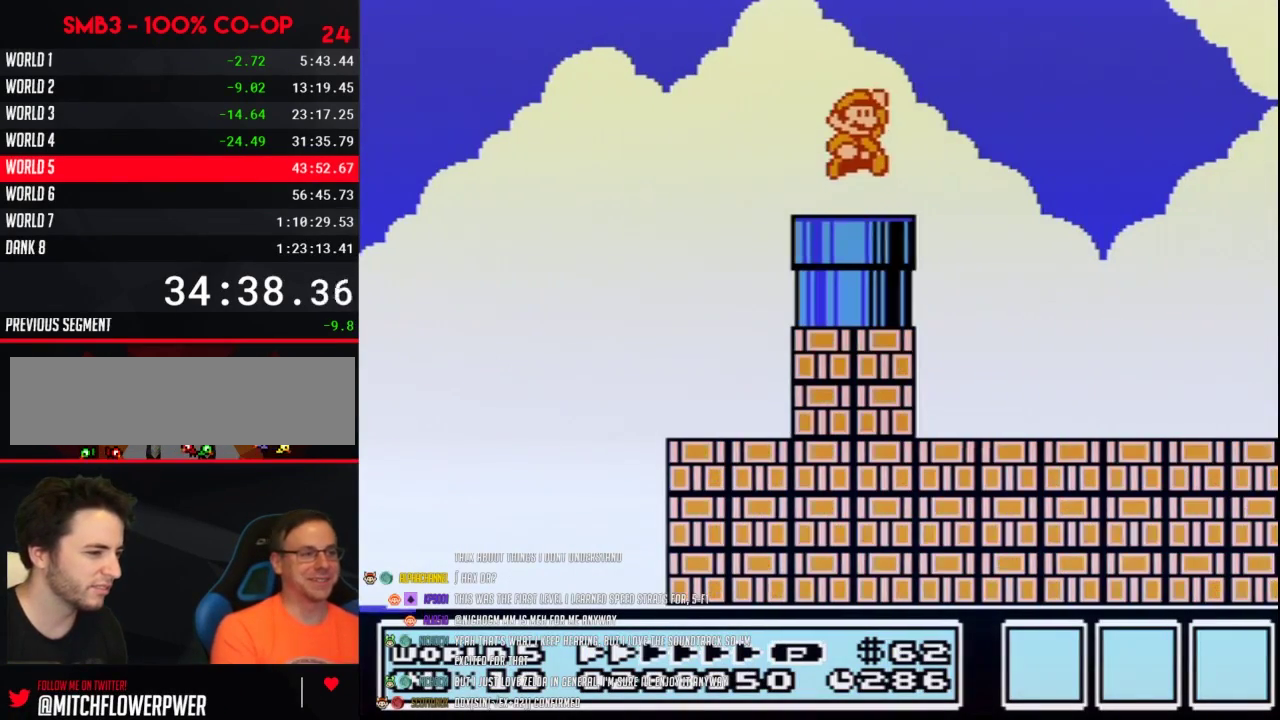
{"buttons": ["B", "DPAD_RIGHT"], "events": [[50, "A", "down"], [117, "A", "up"], [117, "B", "up"], [167, "B", "down"]]}
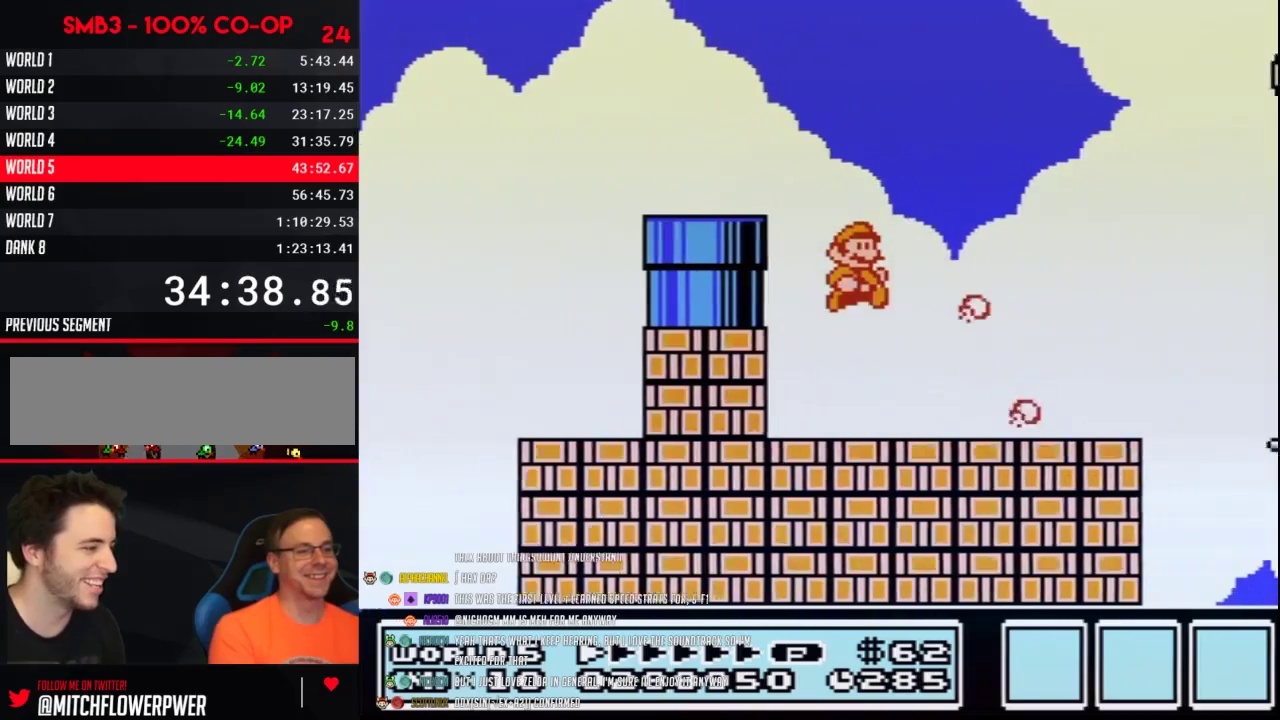
{"buttons": ["B", "DPAD_RIGHT"], "events": [[400, "A", "down"], [450, "A", "up"]]}
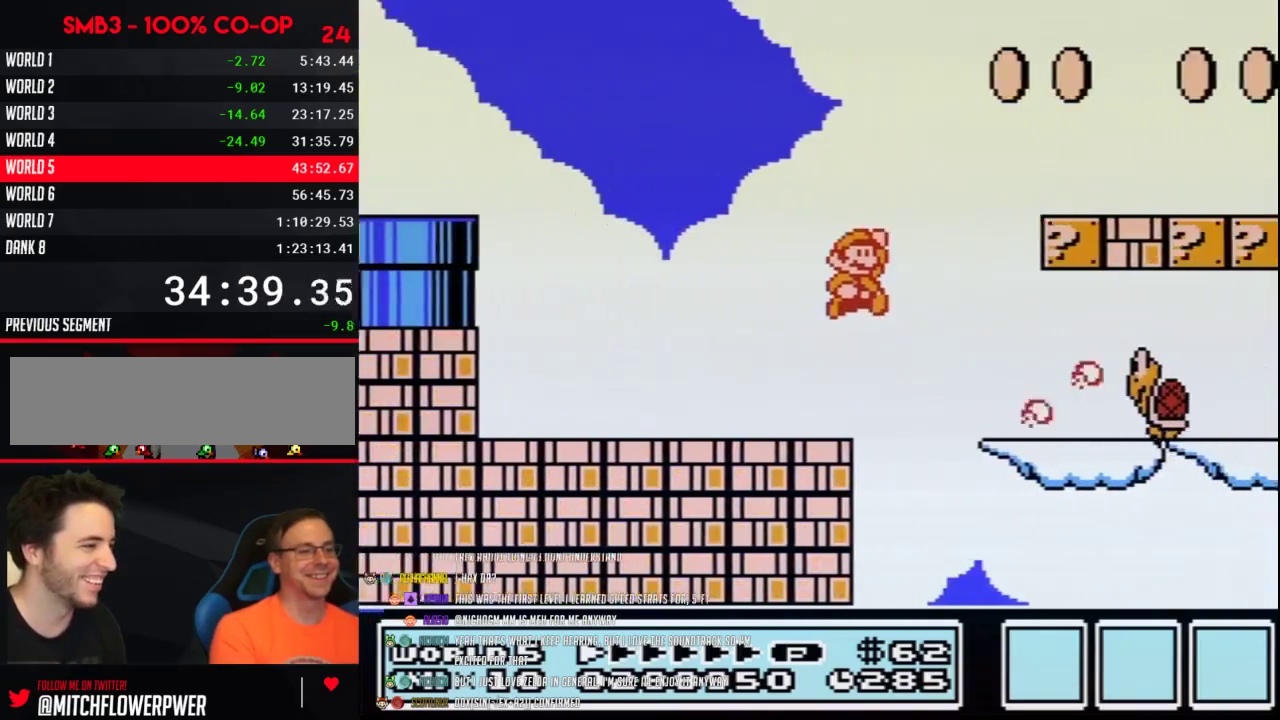
{"buttons": ["A", "B", "DPAD_RIGHT"], "events": [[450, "A", "down"]]}
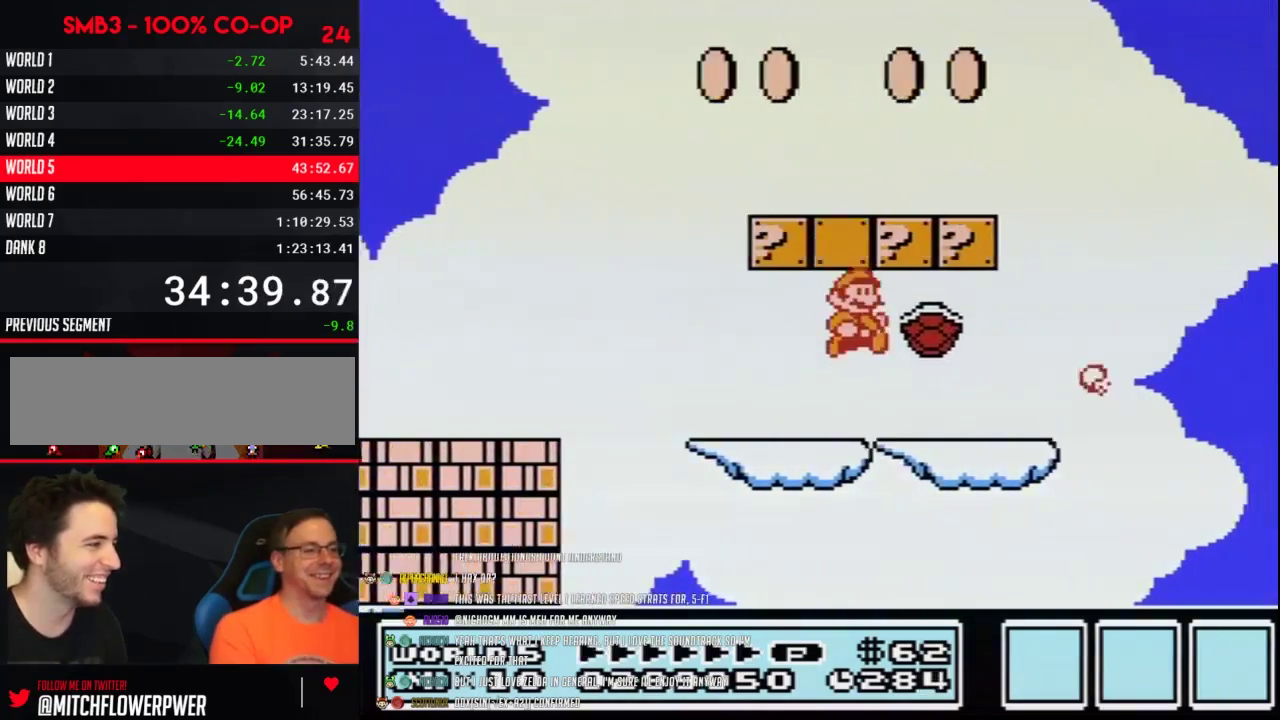
{"buttons": ["A", "B", "DPAD_LEFT"], "events": [[117, "A", "up"], [233, "DPAD_RIGHT", "up"], [267, "DPAD_LEFT", "down"], [333, "A", "down"]]}
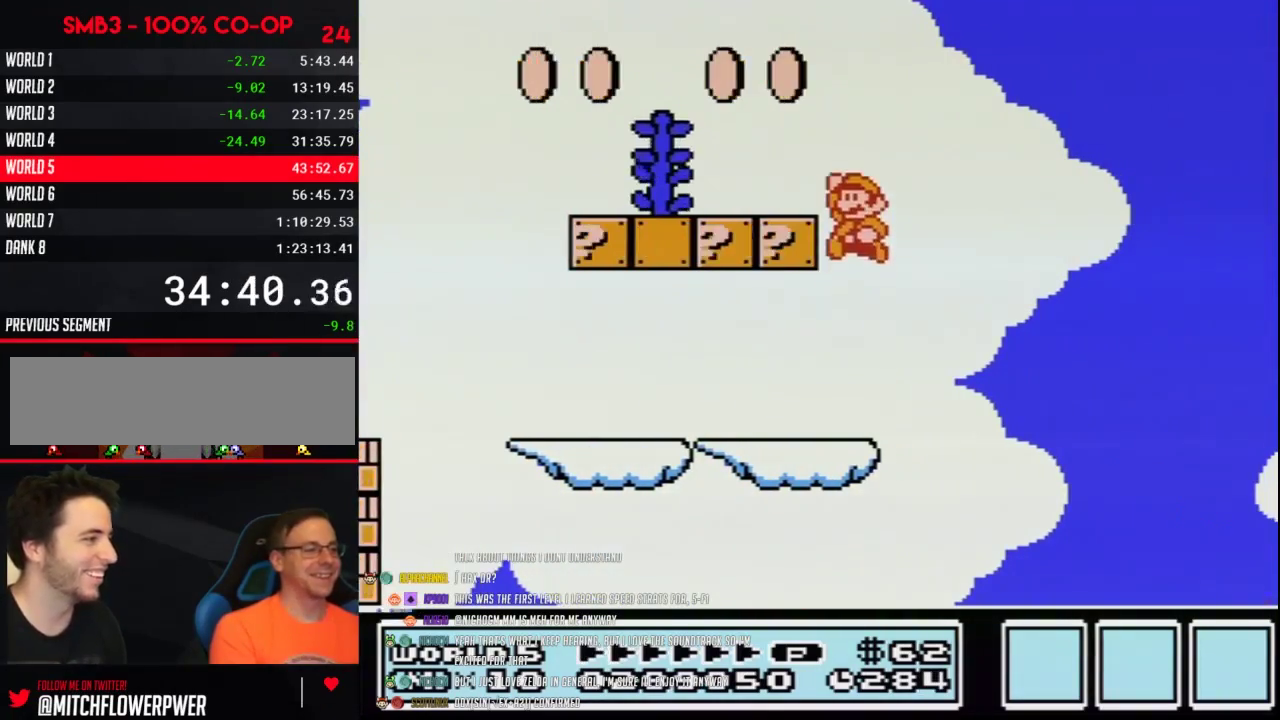
{"buttons": ["B", "DPAD_LEFT"], "events": [[233, "A", "up"]]}
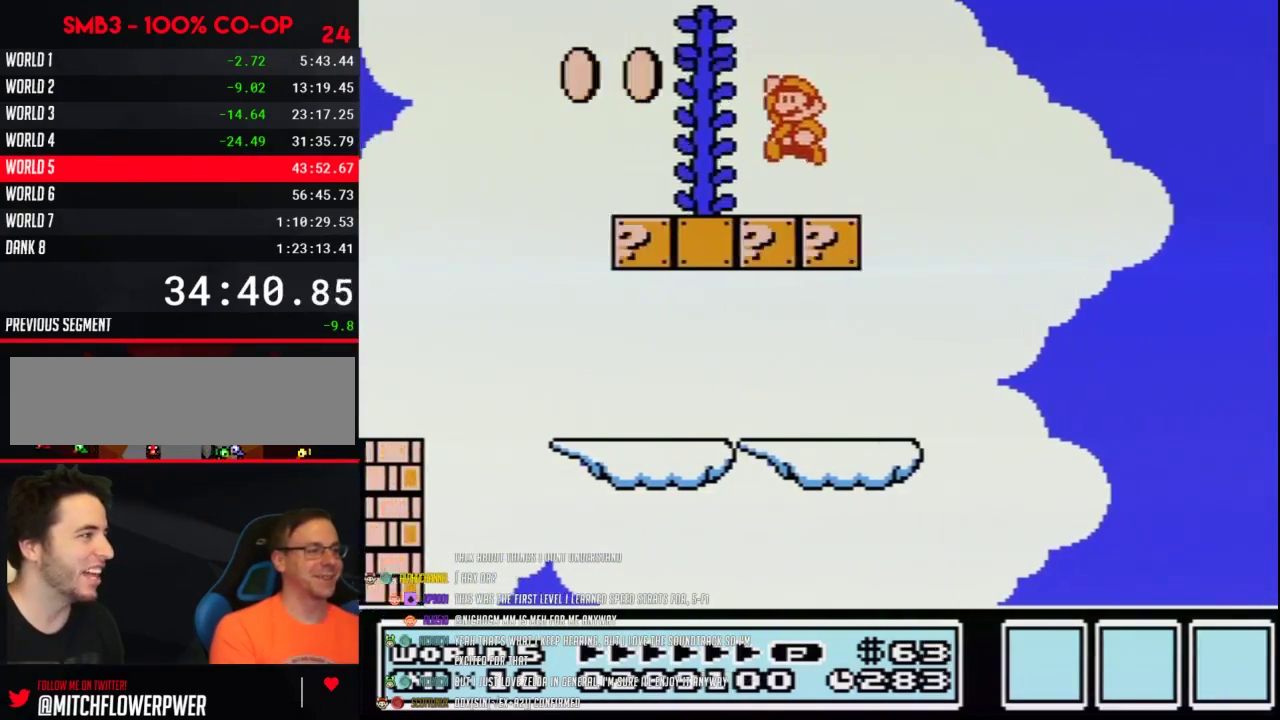
{"buttons": ["A", "B", "DPAD_LEFT"], "events": [[17, "A", "down"], [50, "DPAD_LEFT", "up"], [200, "DPAD_RIGHT", "down"], [450, "DPAD_RIGHT", "up"], [483, "DPAD_LEFT", "down"]]}
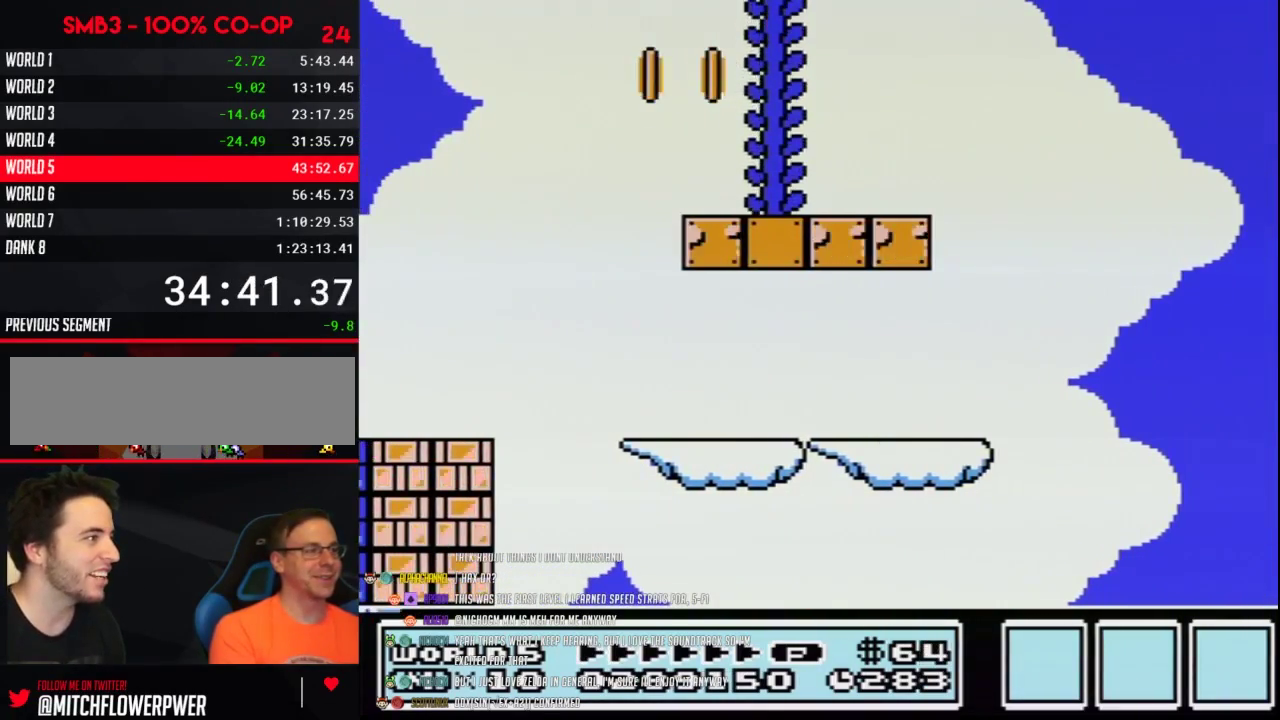
{"buttons": ["B", "DPAD_UP"], "events": [[17, "DPAD_LEFT", "up"], [50, "DPAD_UP", "down"], [233, "A", "up"]]}
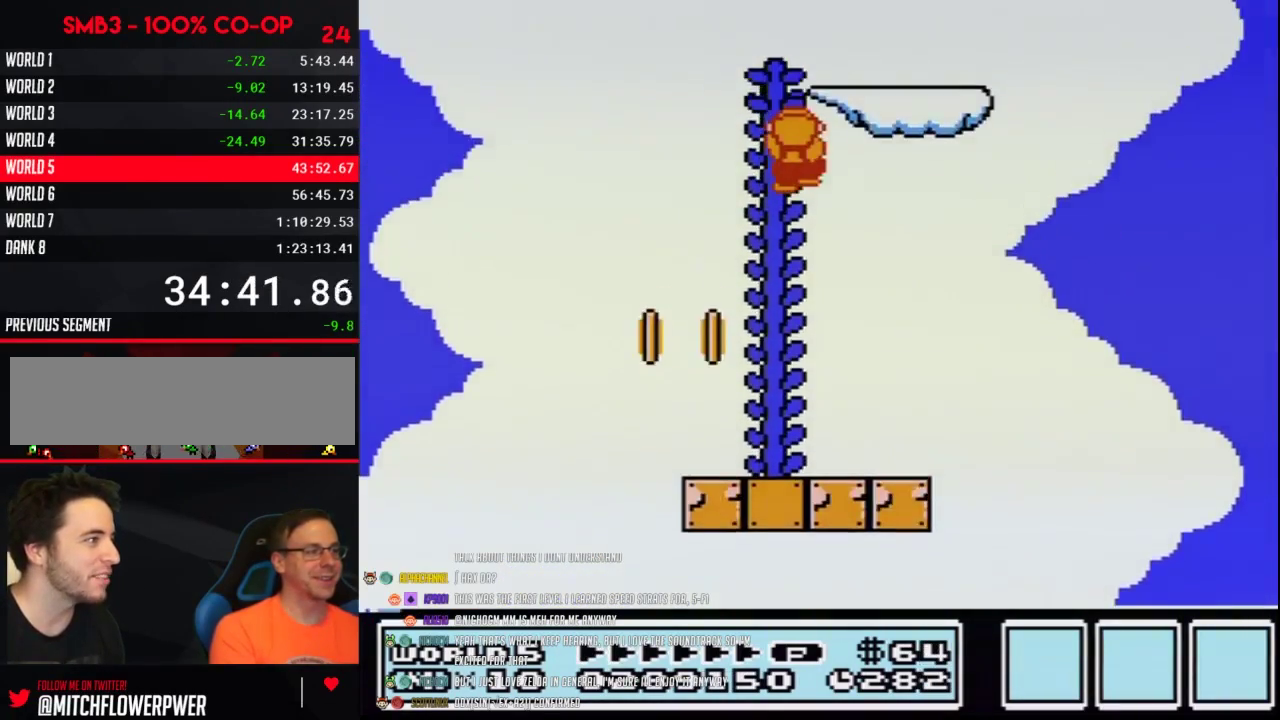
{"buttons": ["B", "DPAD_UP"], "events": []}
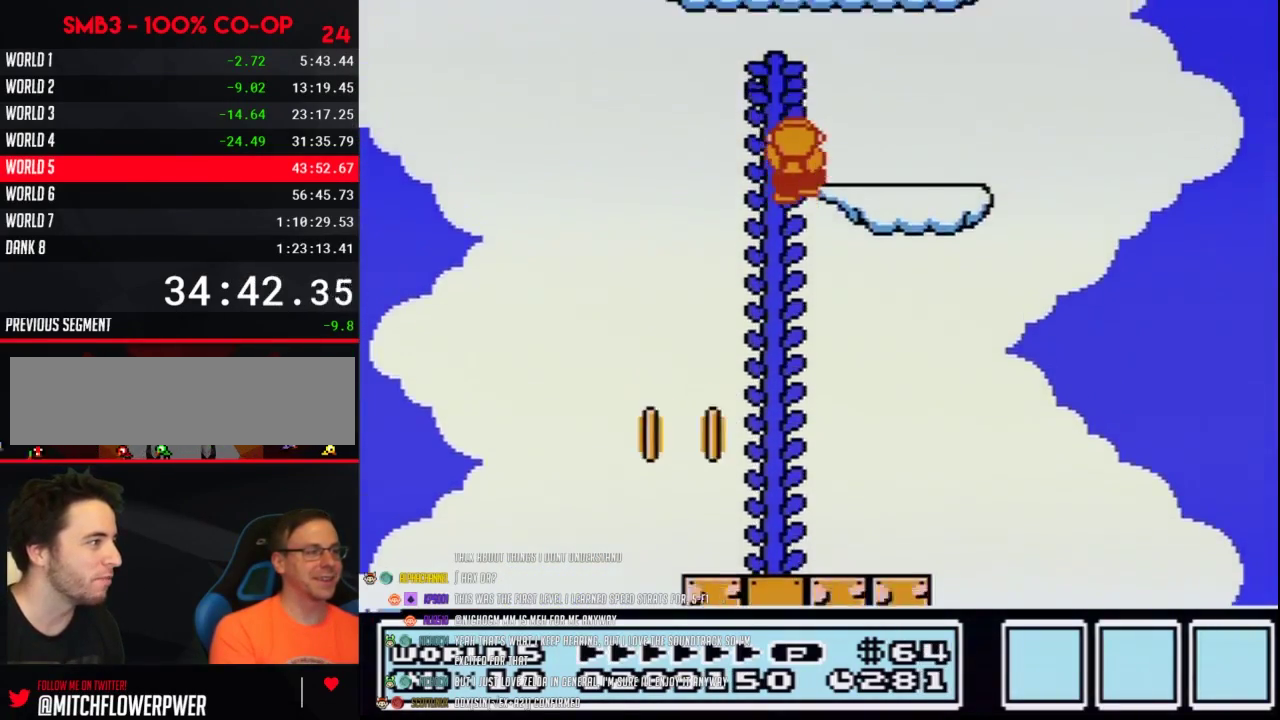
{"buttons": ["A", "B", "DPAD_LEFT"], "events": [[200, "DPAD_RIGHT", "down"], [233, "DPAD_UP", "up"], [367, "DPAD_LEFT", "down"], [367, "DPAD_RIGHT", "up"], [400, "A", "down"]]}
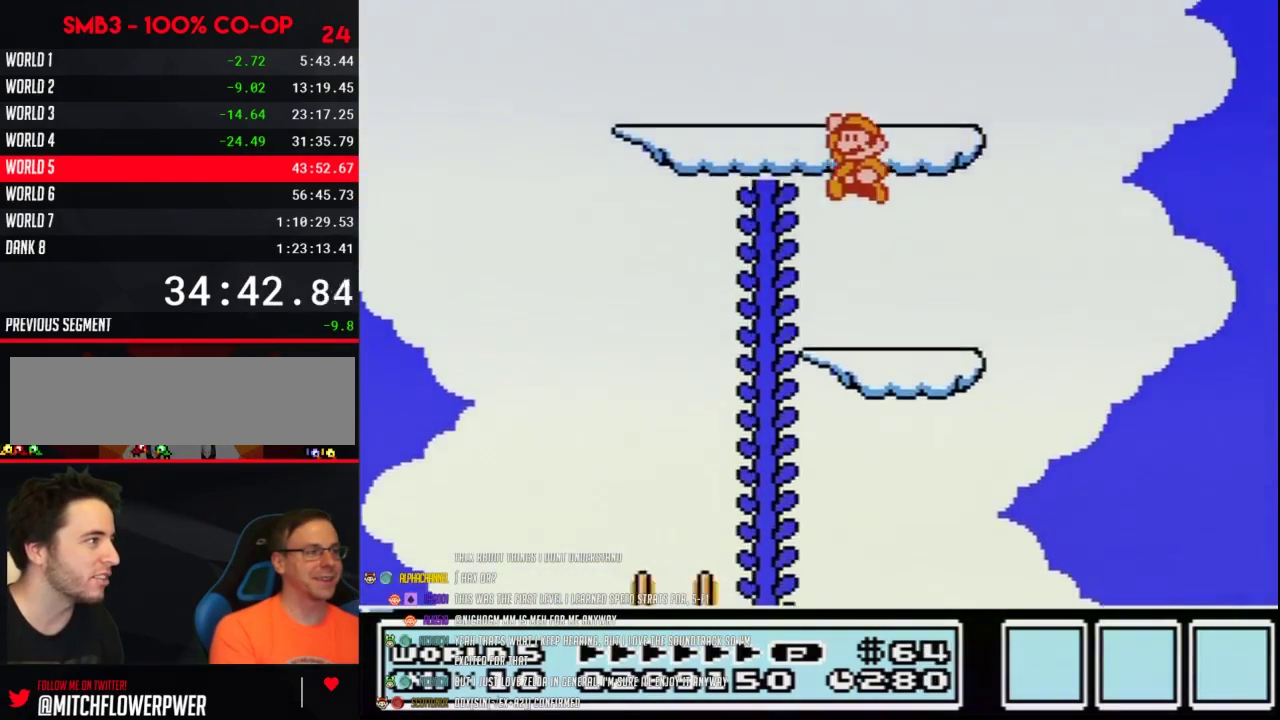
{"buttons": ["B", "DPAD_UP", "DPAD_RIGHT"], "events": [[200, "A", "up"], [483, "DPAD_LEFT", "up"], [483, "DPAD_RIGHT", "down"], [483, "DPAD_UP", "down"]]}
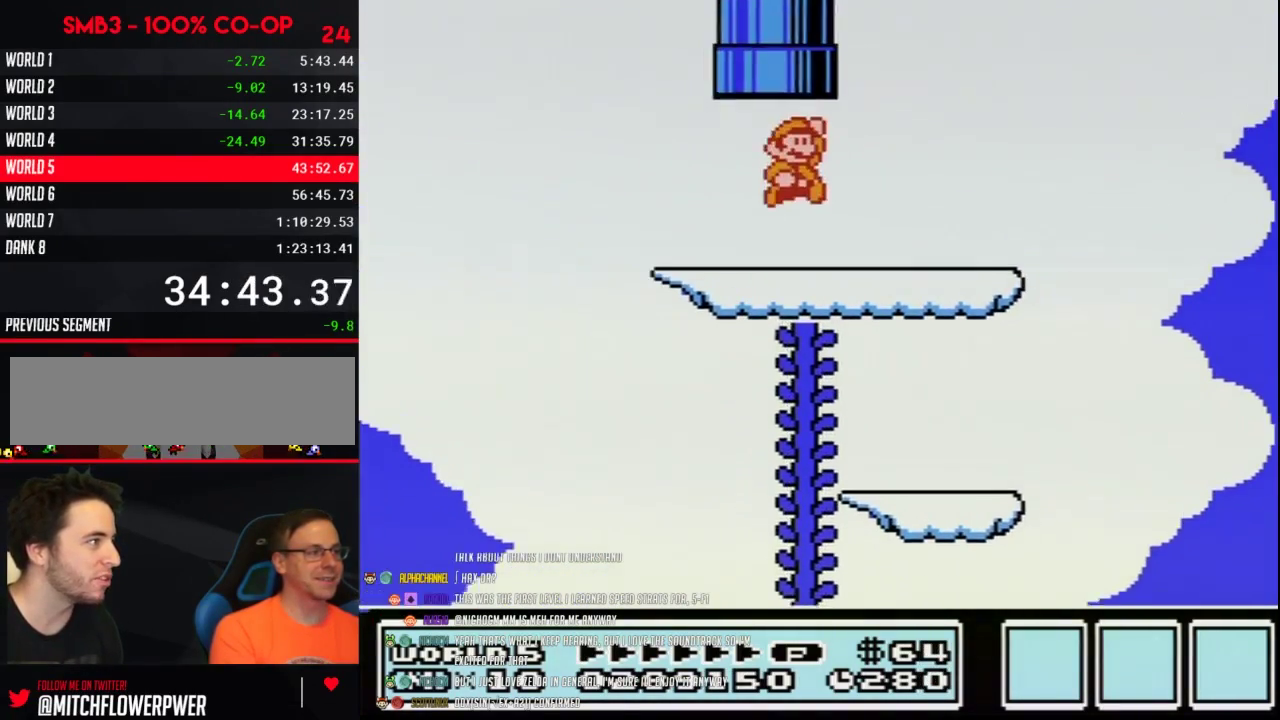
{"buttons": [], "events": [[17, "A", "down"], [233, "DPAD_RIGHT", "up"], [333, "DPAD_UP", "up"], [367, "A", "up"], [400, "B", "up"]]}
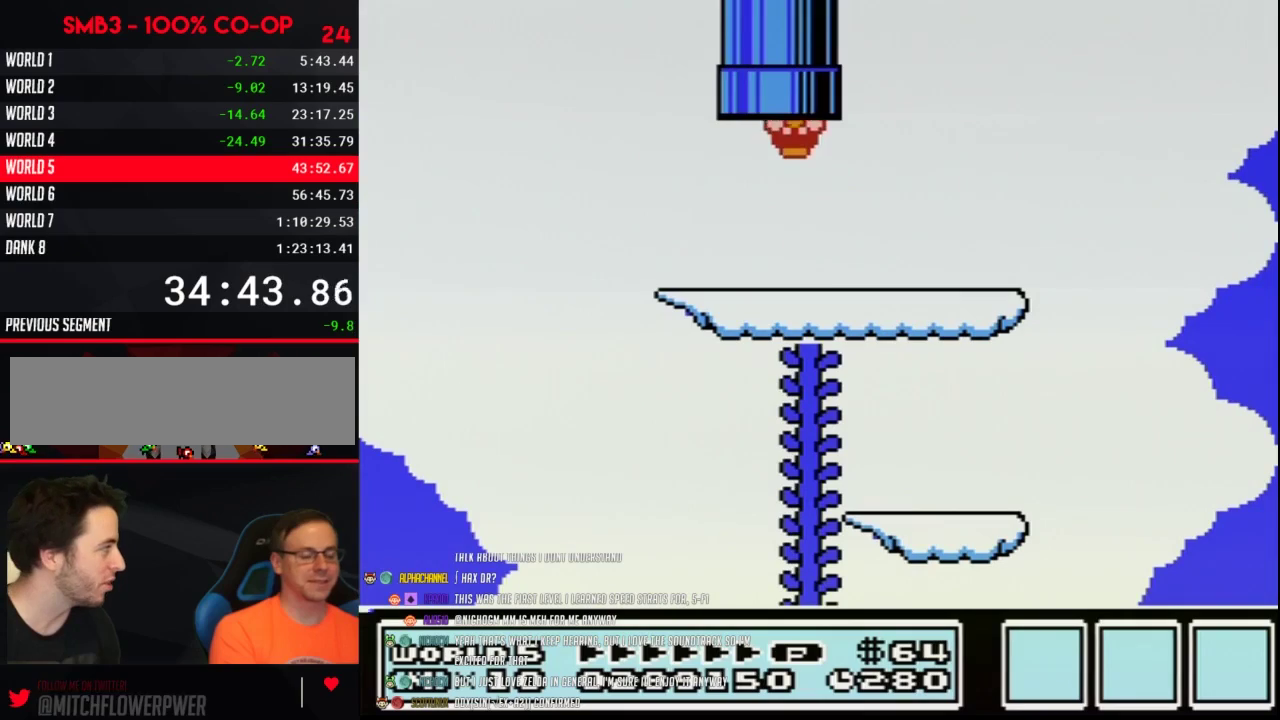
{"buttons": [], "events": []}
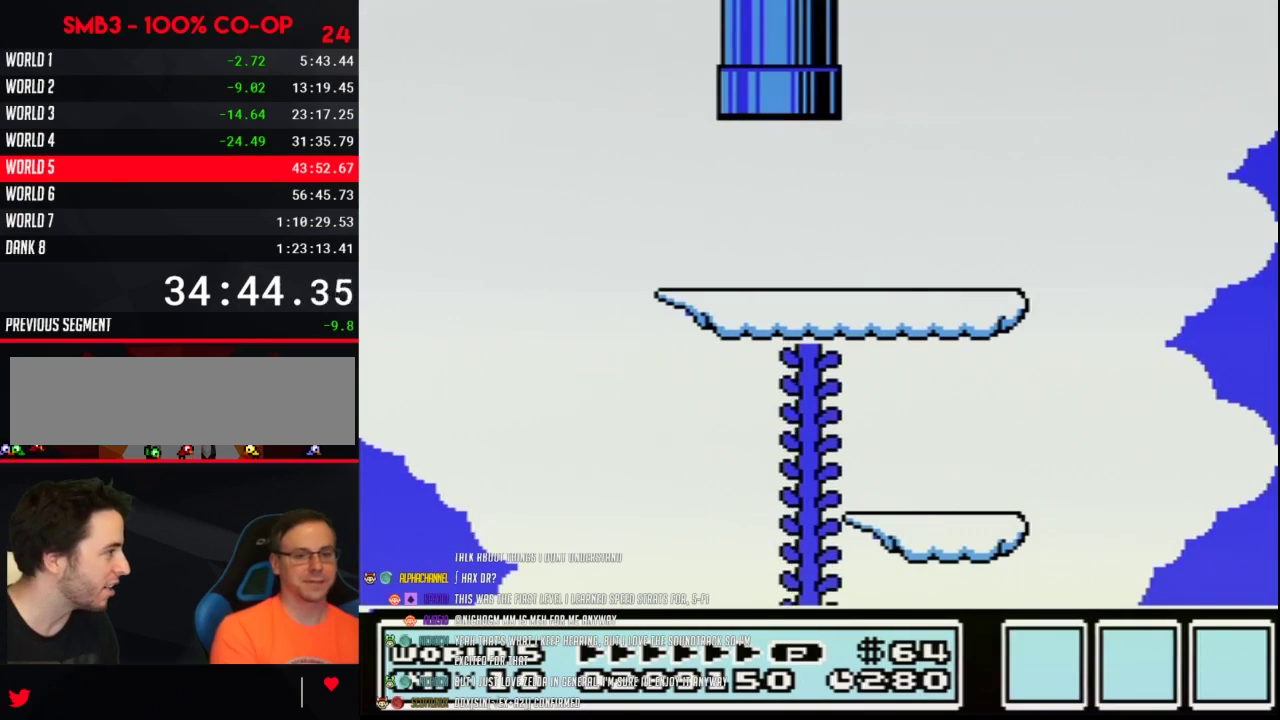
{"buttons": [], "events": []}
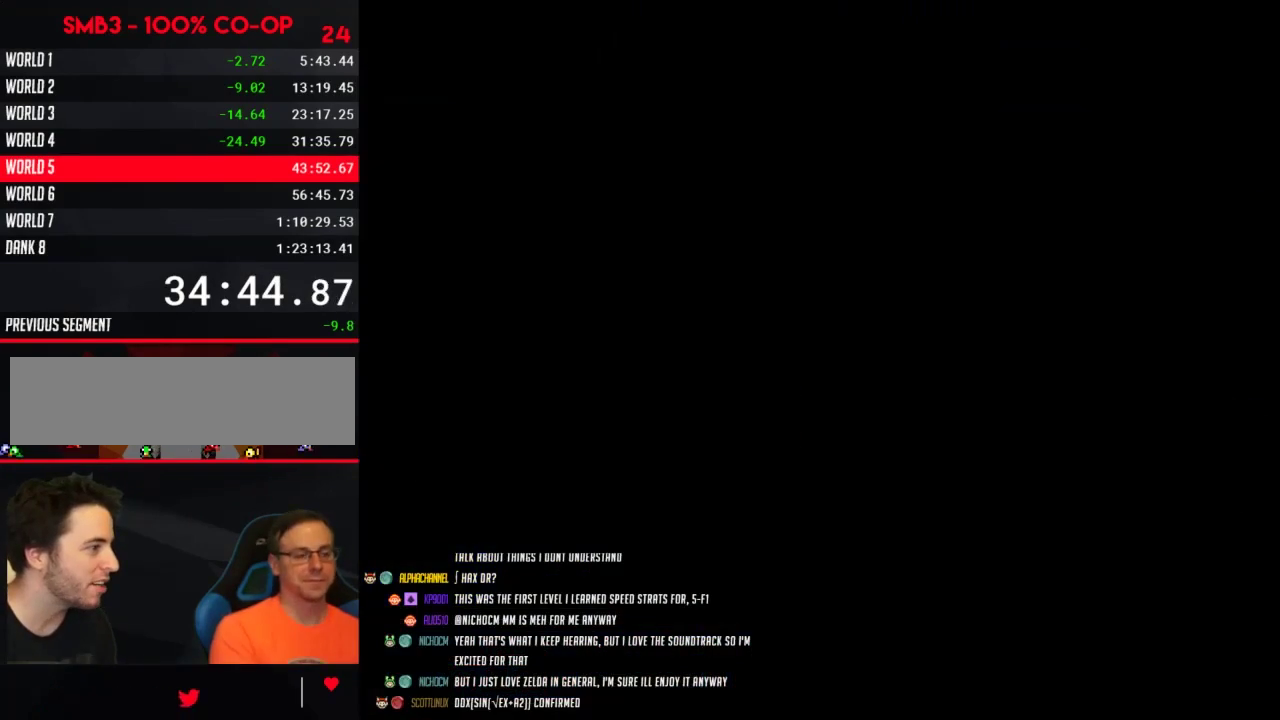
{"buttons": [], "events": []}
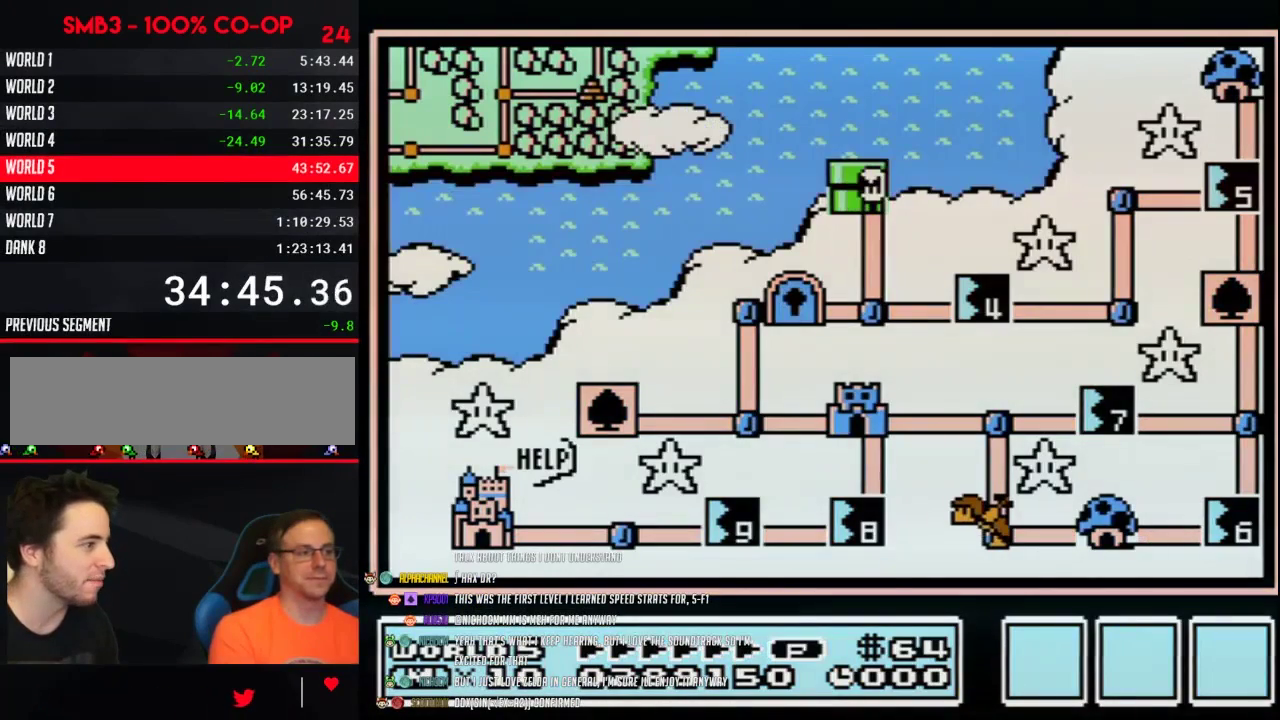
{"buttons": ["DPAD_DOWN"], "events": [[200, "DPAD_DOWN", "down"]]}
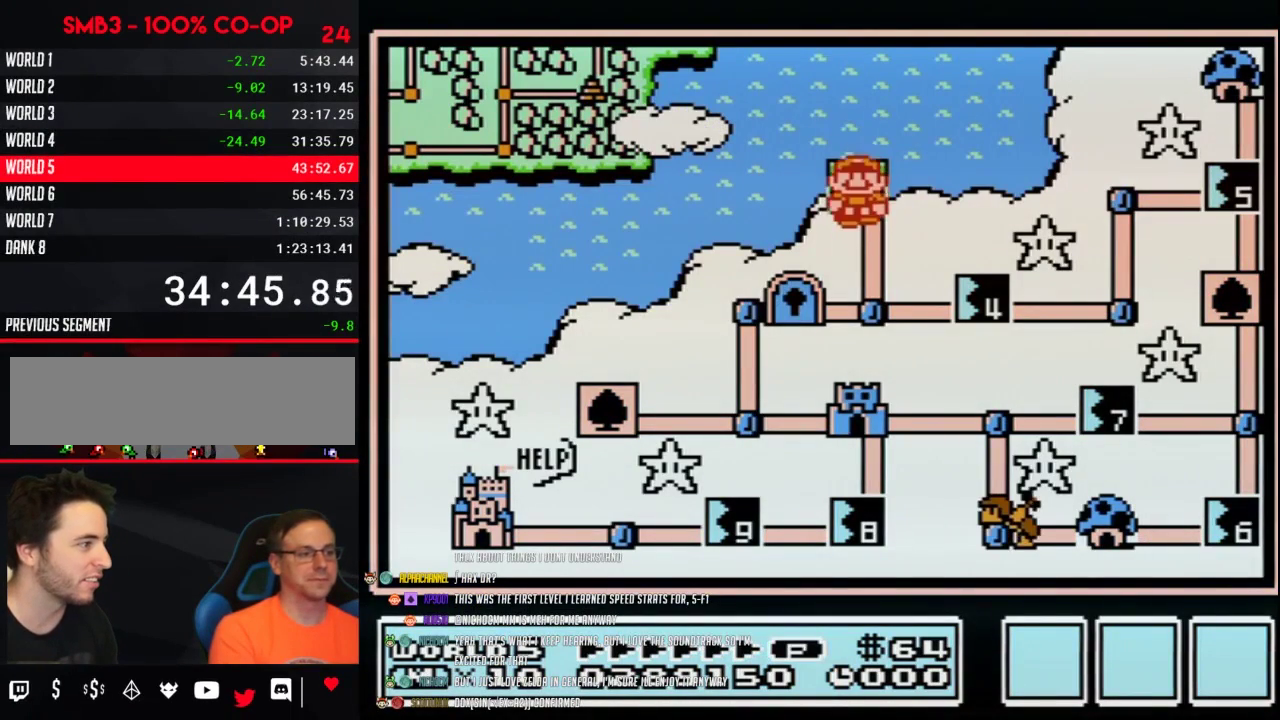
{"buttons": ["DPAD_RIGHT"], "events": [[300, "DPAD_DOWN", "up"], [400, "DPAD_RIGHT", "down"]]}
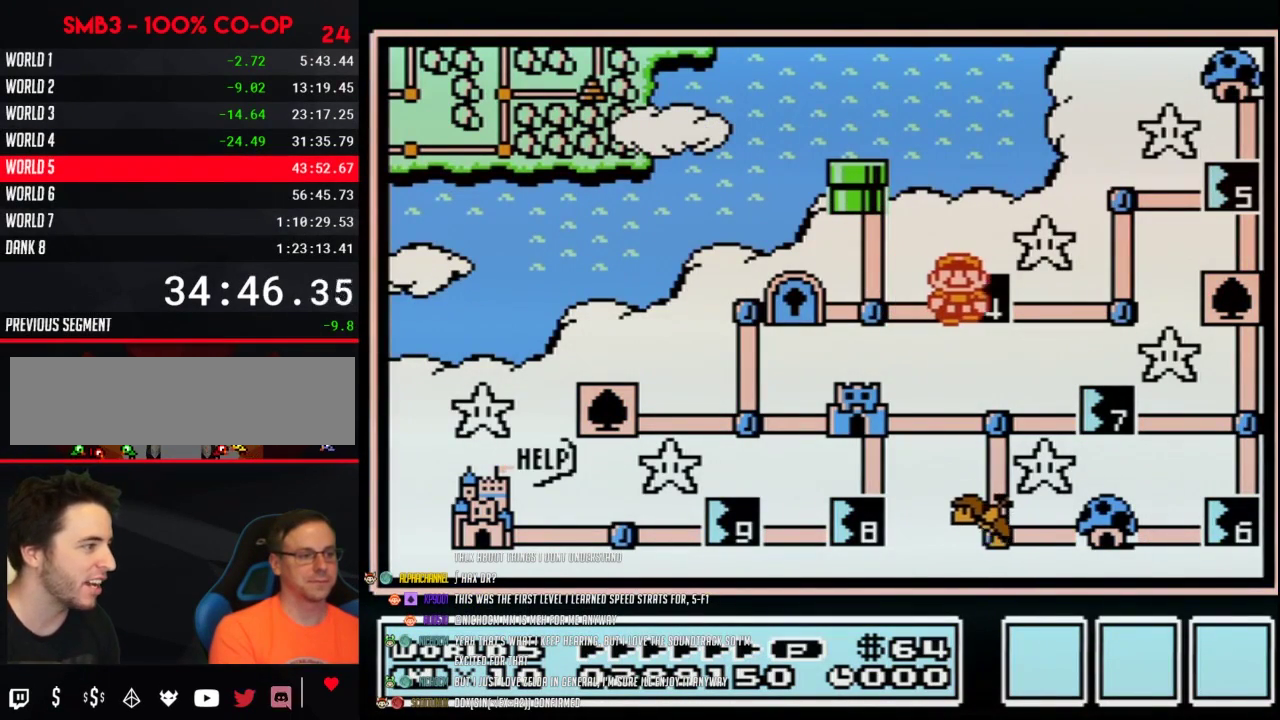
{"buttons": ["DPAD_RIGHT"], "events": []}
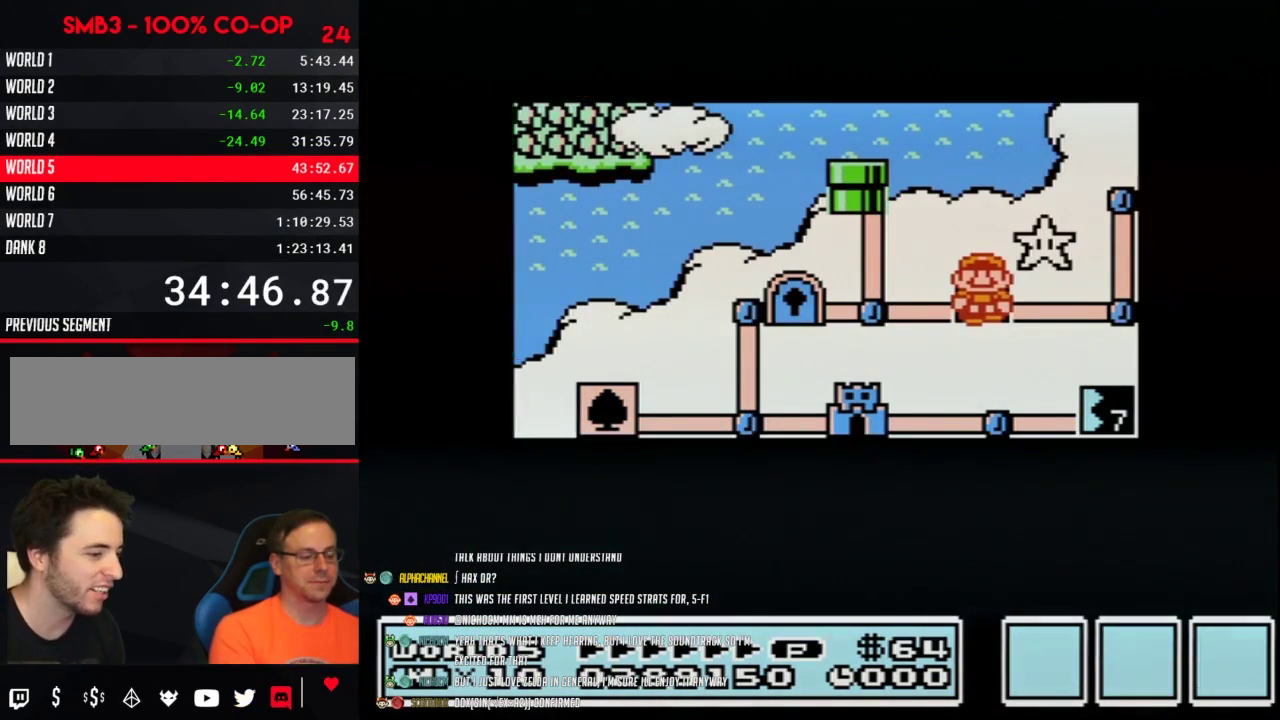
{"buttons": ["DPAD_RIGHT"], "events": []}
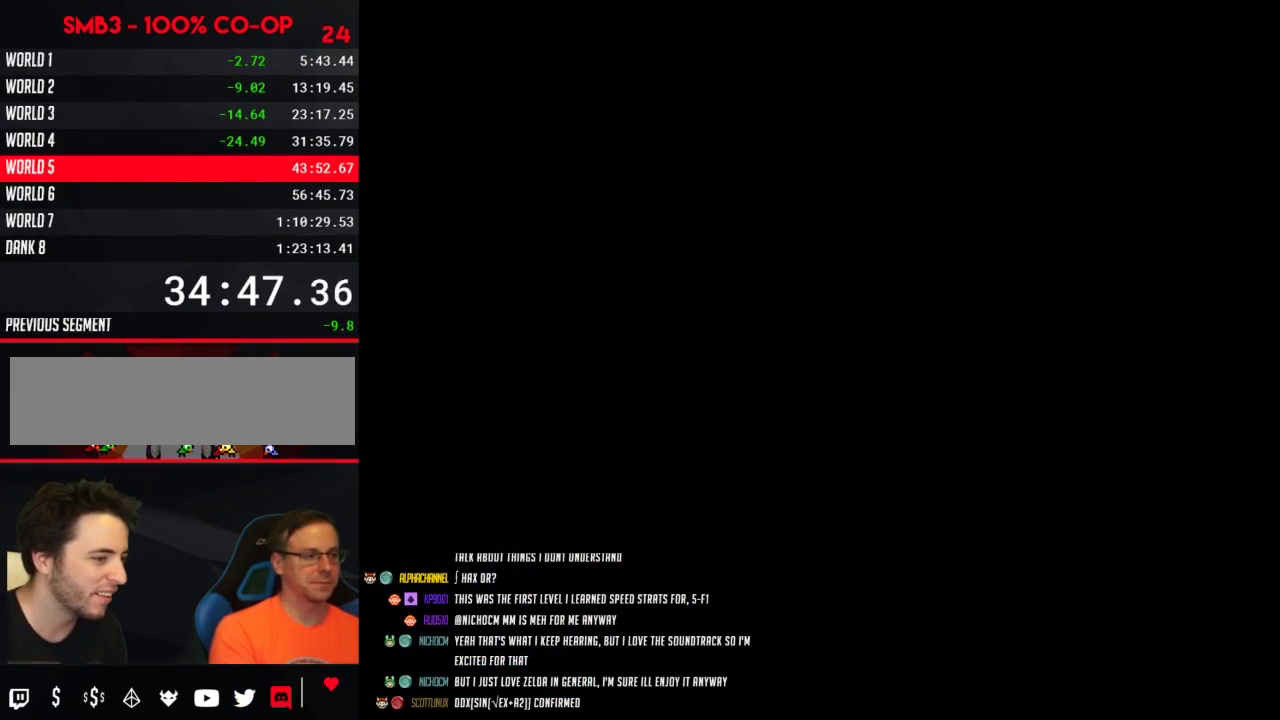
{"buttons": ["B", "DPAD_RIGHT"], "events": [[233, "DPAD_RIGHT", "up"], [300, "B", "down"], [300, "DPAD_RIGHT", "down"]]}
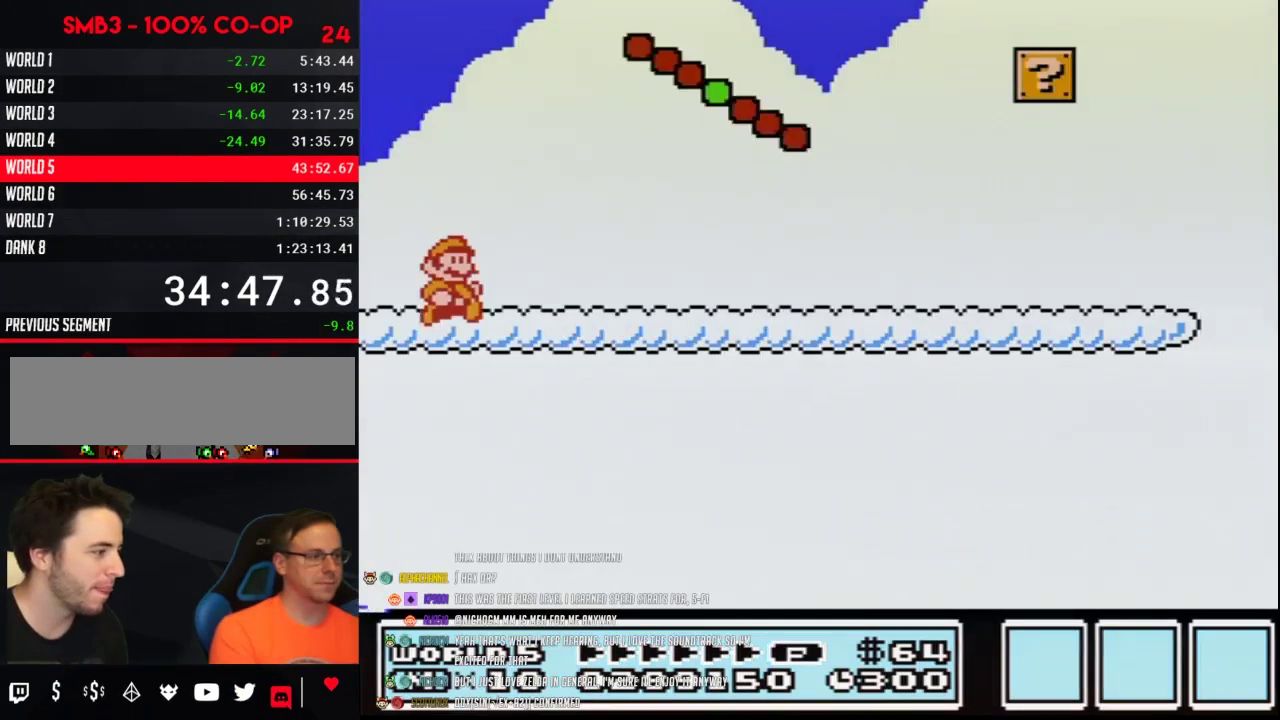
{"buttons": ["B", "DPAD_RIGHT"], "events": []}